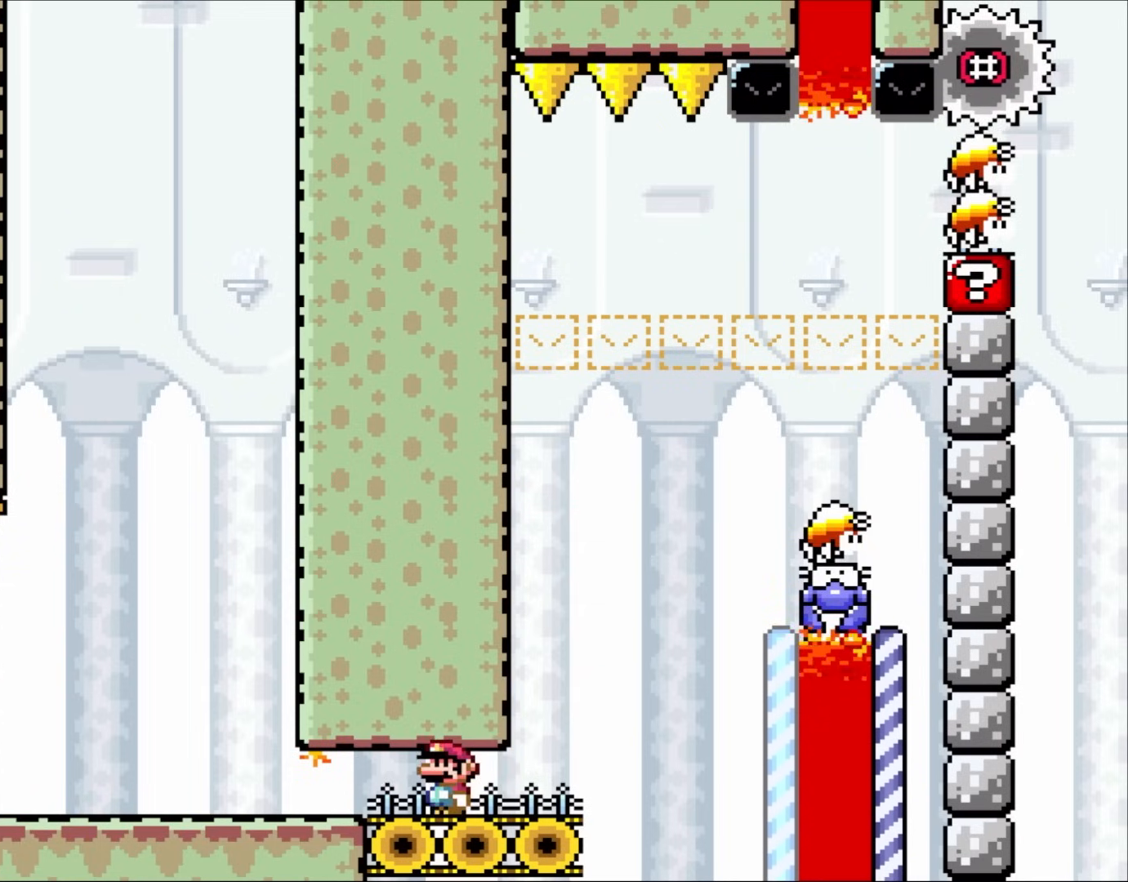
Gameplay with a controller (Nintendo layout); each line is a JSON object with the inputs held at the frame after it. "events" lists button and stick changes between this image and that frame as [ms after this image, input, new state], when the widget could be followed in between. Not read: A L3 R3 X.
{"buttons": ["Y", "DPAD_LEFT"], "events": []}
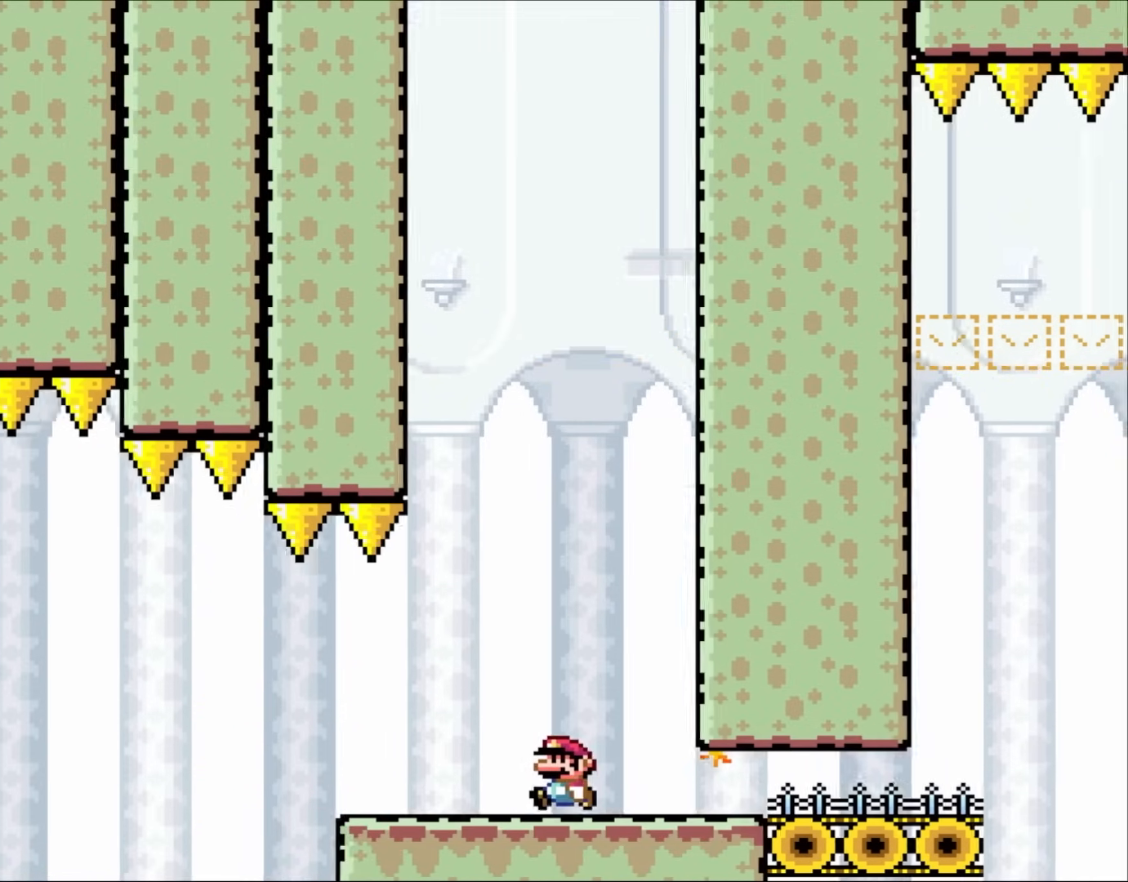
{"buttons": ["Y", "DPAD_RIGHT"], "events": [[333, "DPAD_UP", "down"], [367, "DPAD_LEFT", "up"], [367, "DPAD_RIGHT", "down"], [367, "DPAD_UP", "up"]]}
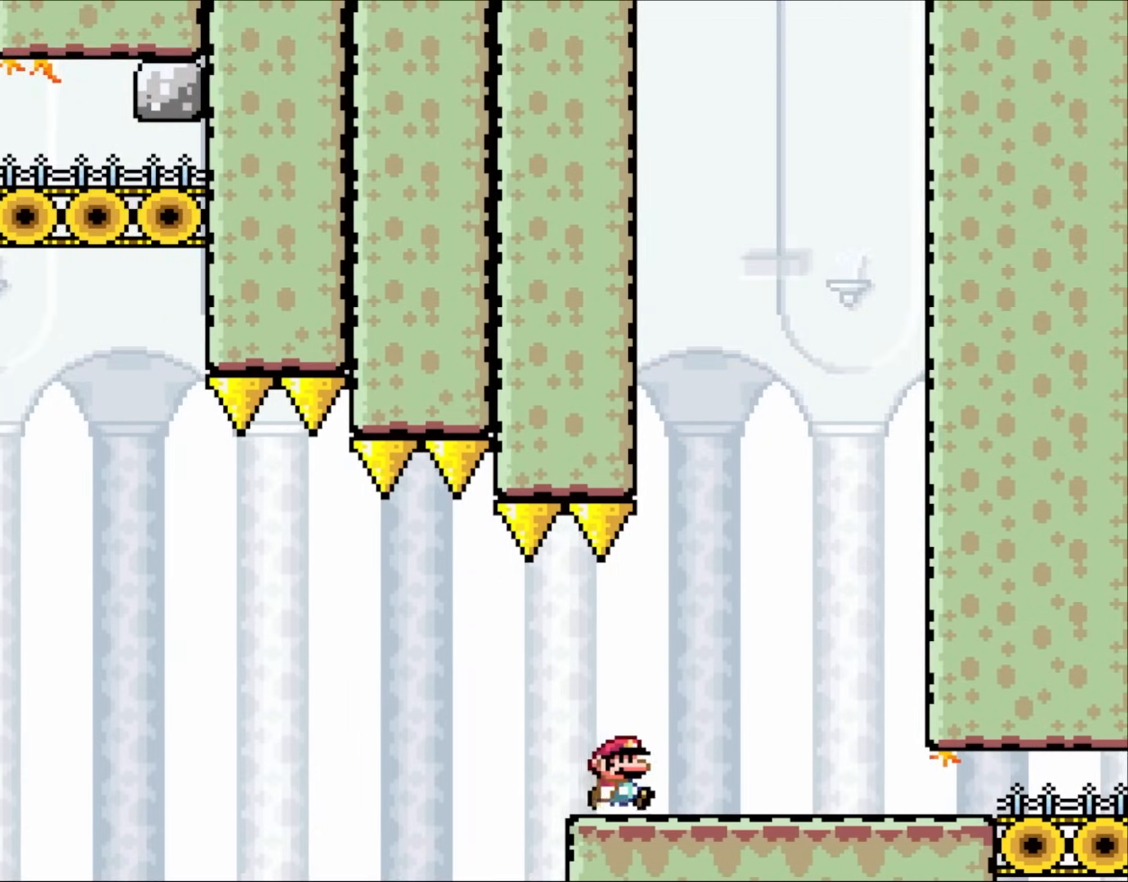
{"buttons": ["Y", "DPAD_RIGHT"], "events": []}
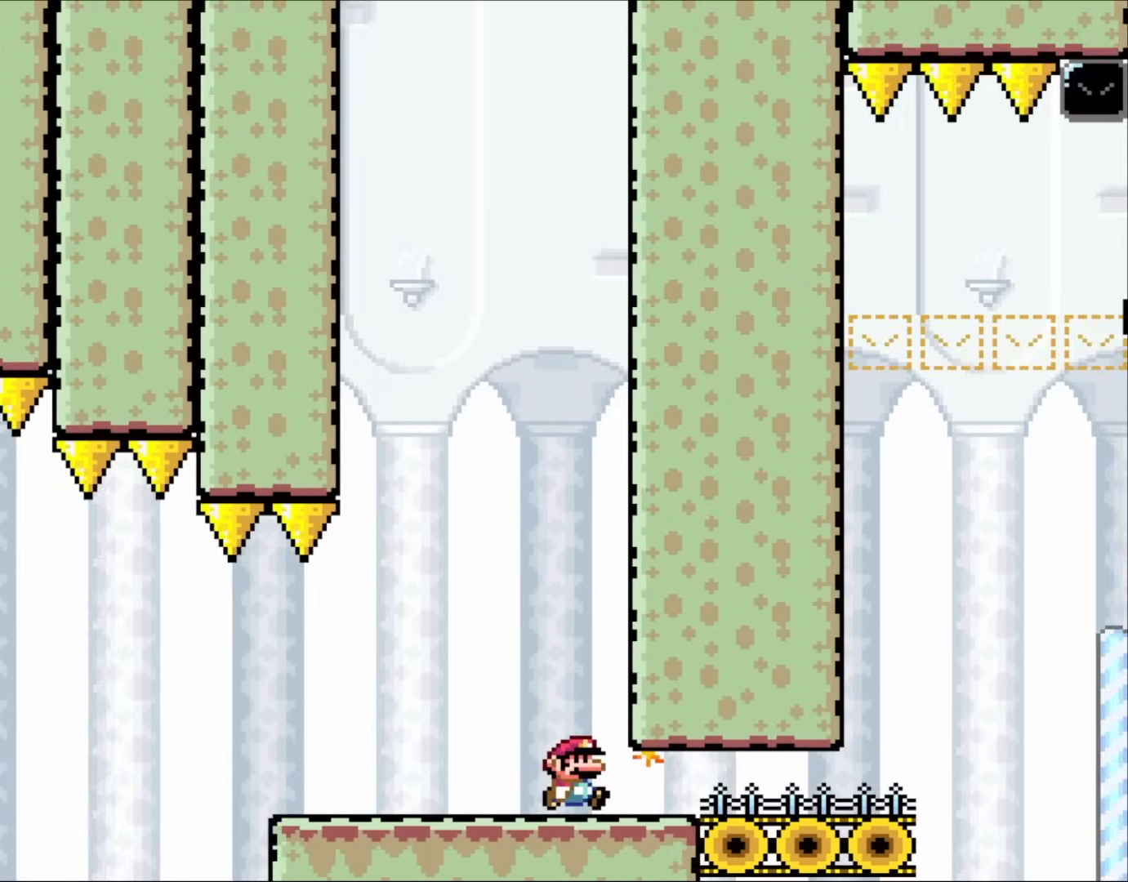
{"buttons": ["Y", "DPAD_RIGHT"], "events": []}
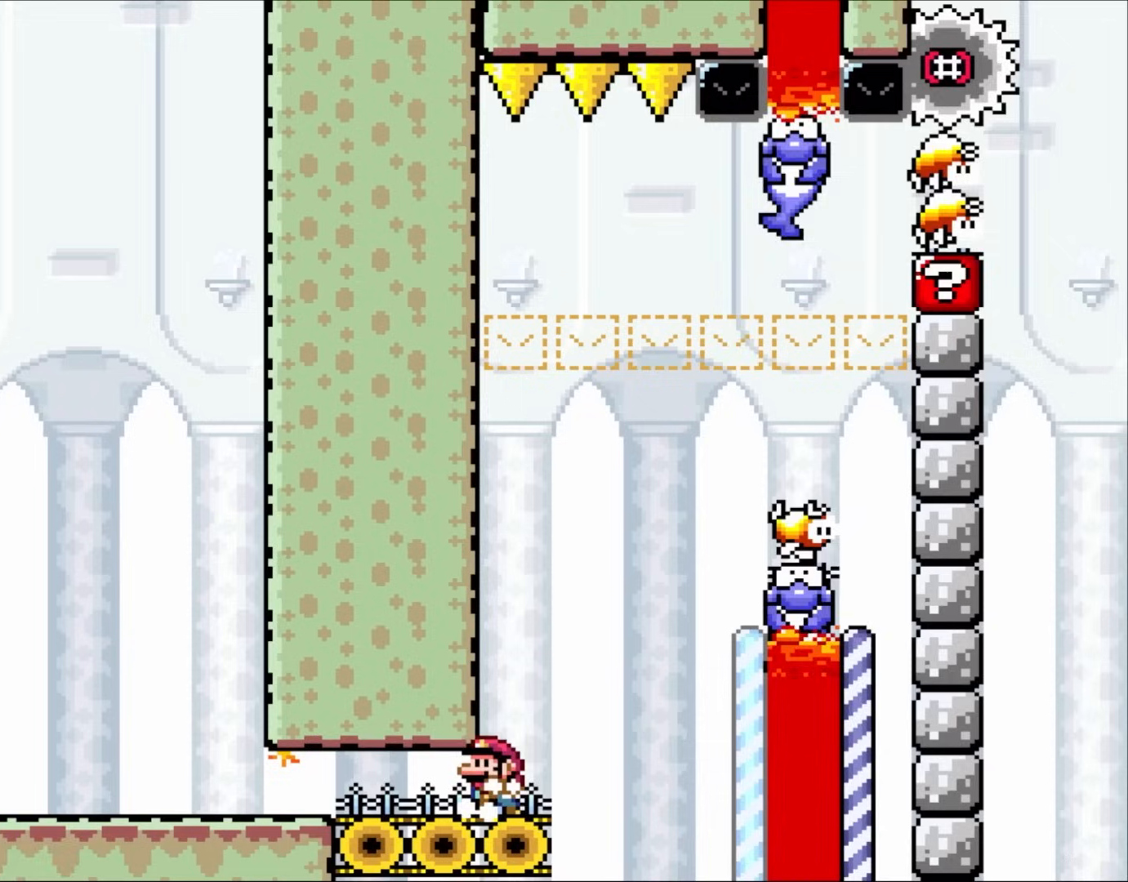
{"buttons": ["Y", "DPAD_RIGHT"], "events": [[33, "DPAD_LEFT", "down"], [33, "DPAD_RIGHT", "up"], [433, "DPAD_UP", "down"], [467, "DPAD_LEFT", "up"], [467, "DPAD_RIGHT", "down"], [467, "DPAD_UP", "up"]]}
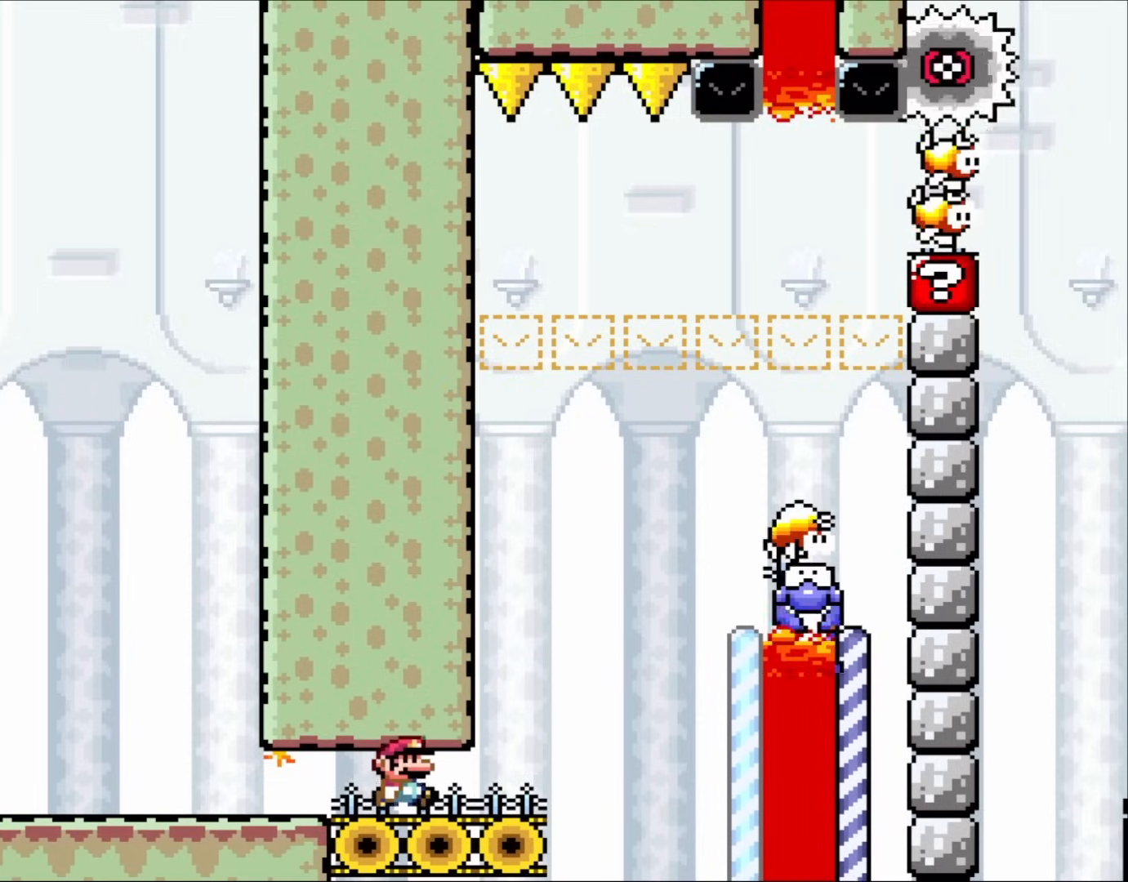
{"buttons": ["Y"], "events": [[133, "DPAD_RIGHT", "up"]]}
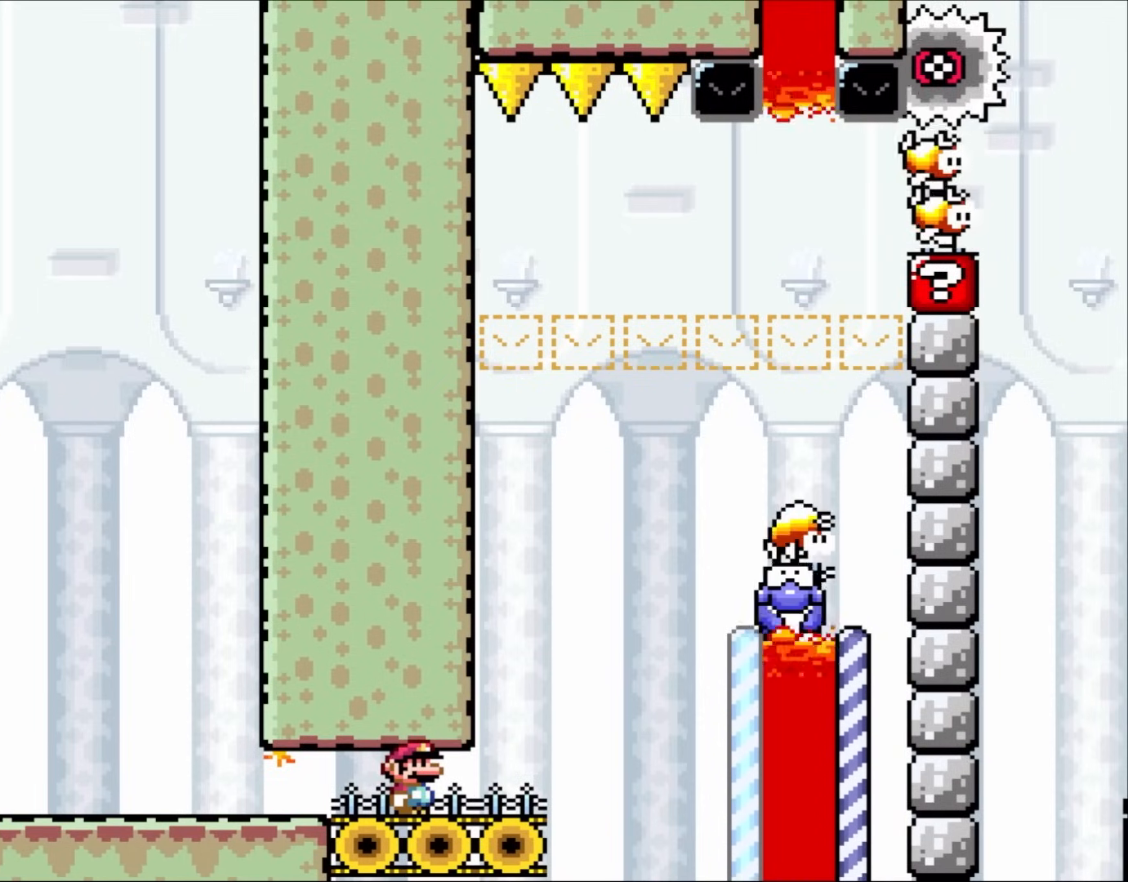
{"buttons": ["Y"], "events": []}
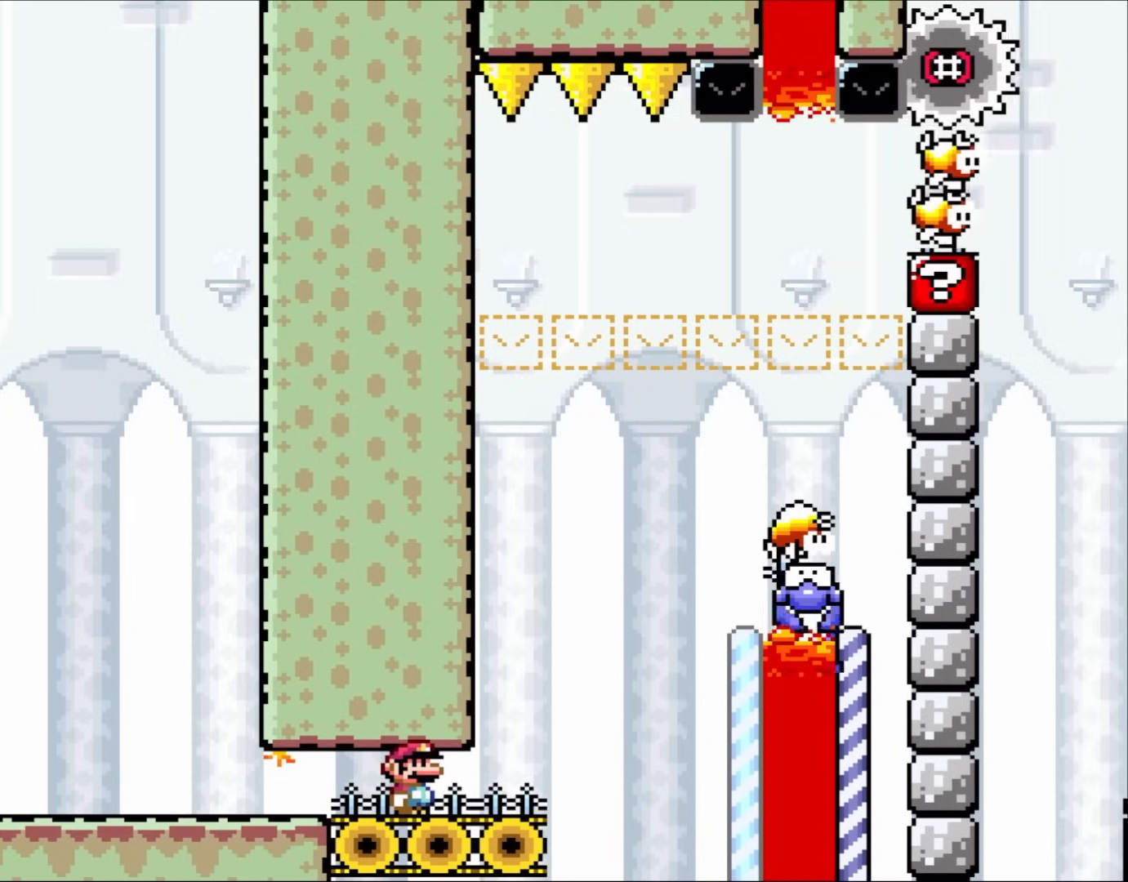
{"buttons": ["Y"], "events": []}
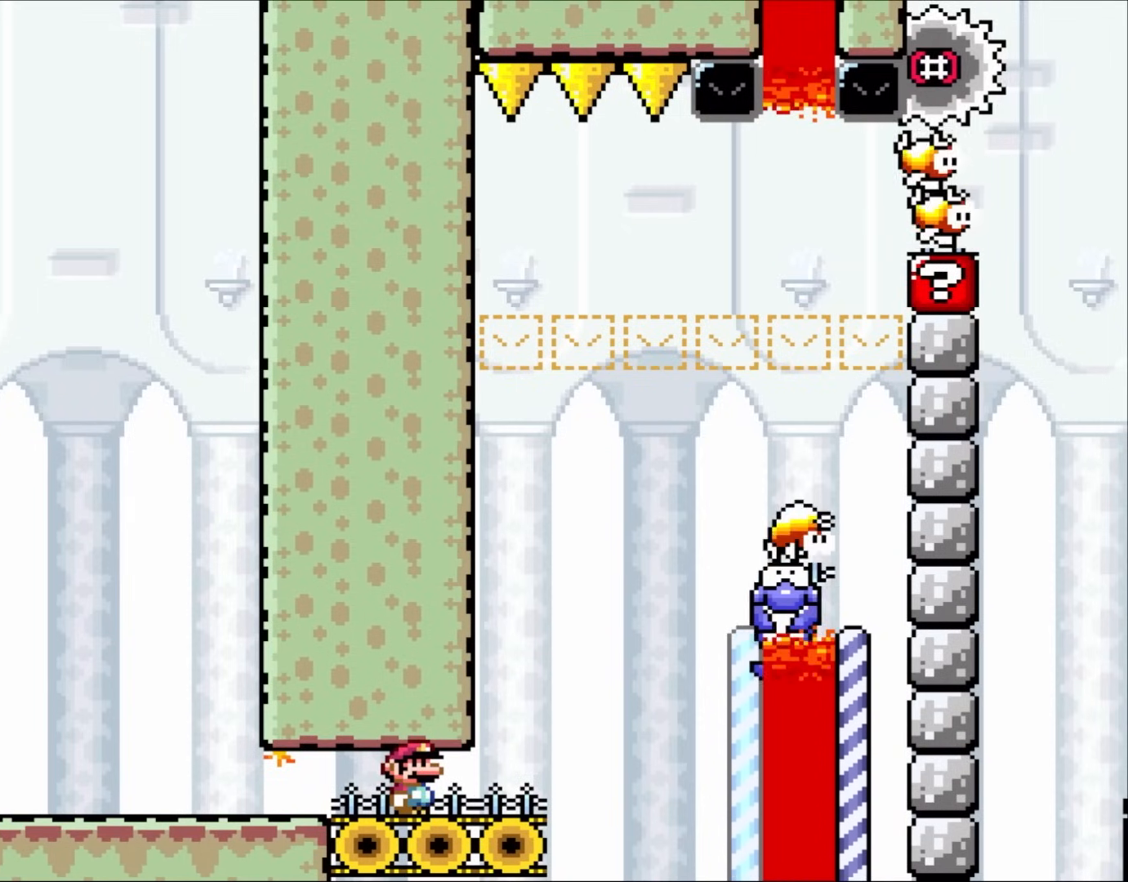
{"buttons": ["Y"], "events": []}
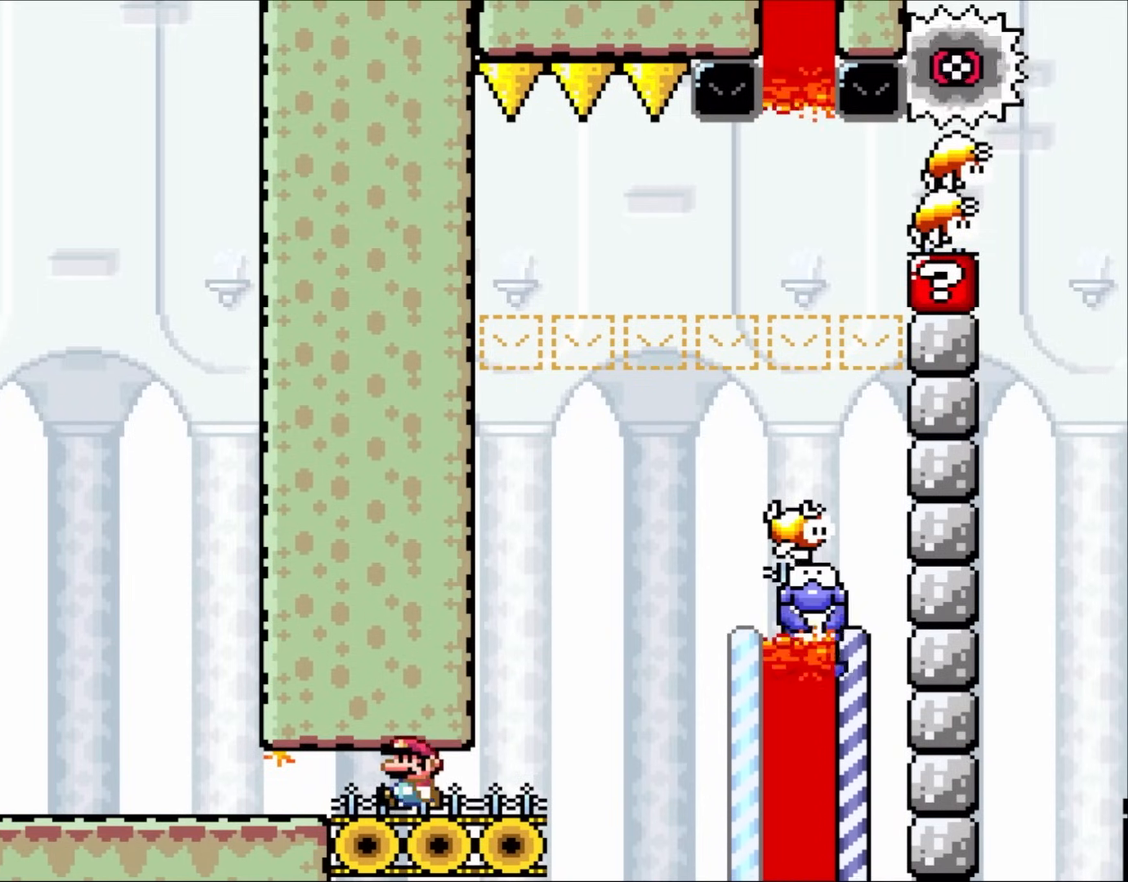
{"buttons": ["Y", "DPAD_LEFT"], "events": [[67, "DPAD_LEFT", "down"]]}
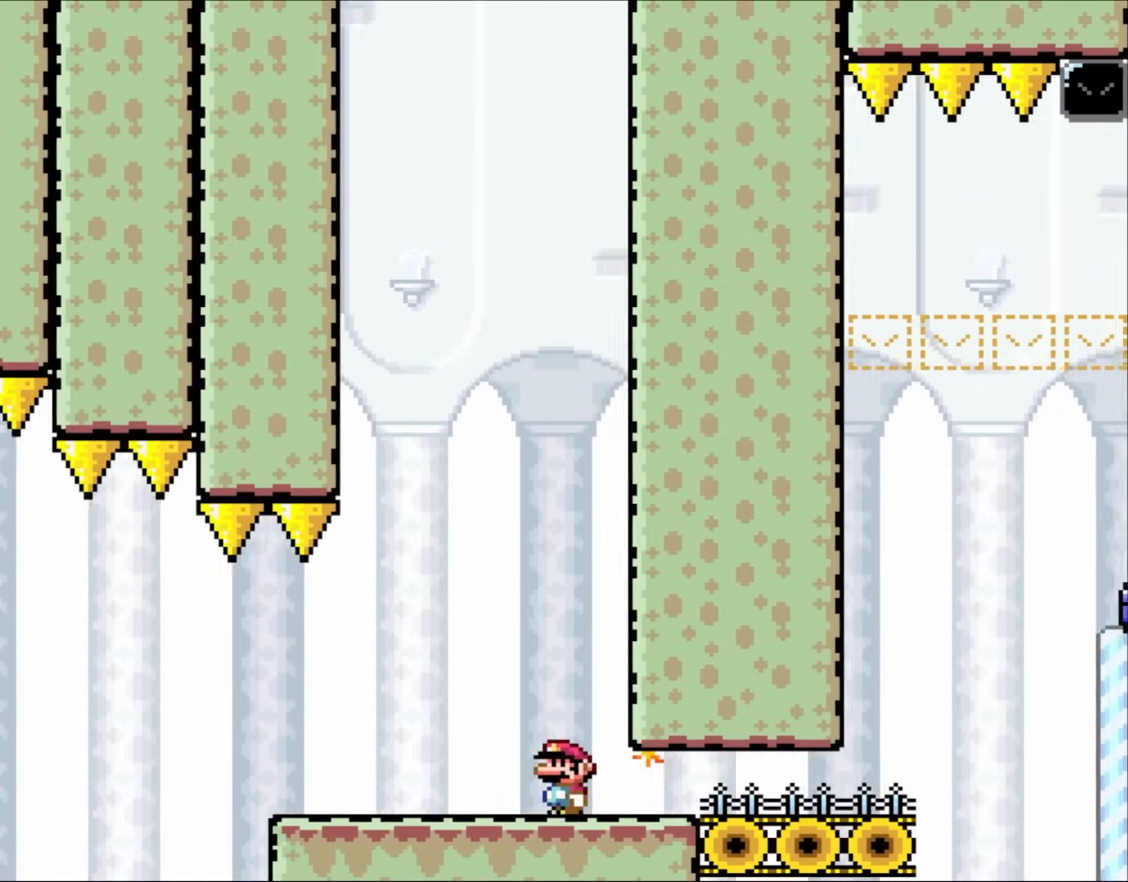
{"buttons": ["Y", "DPAD_RIGHT"], "events": [[350, "DPAD_UP", "down"], [417, "DPAD_LEFT", "up"], [450, "DPAD_RIGHT", "down"], [450, "DPAD_UP", "up"]]}
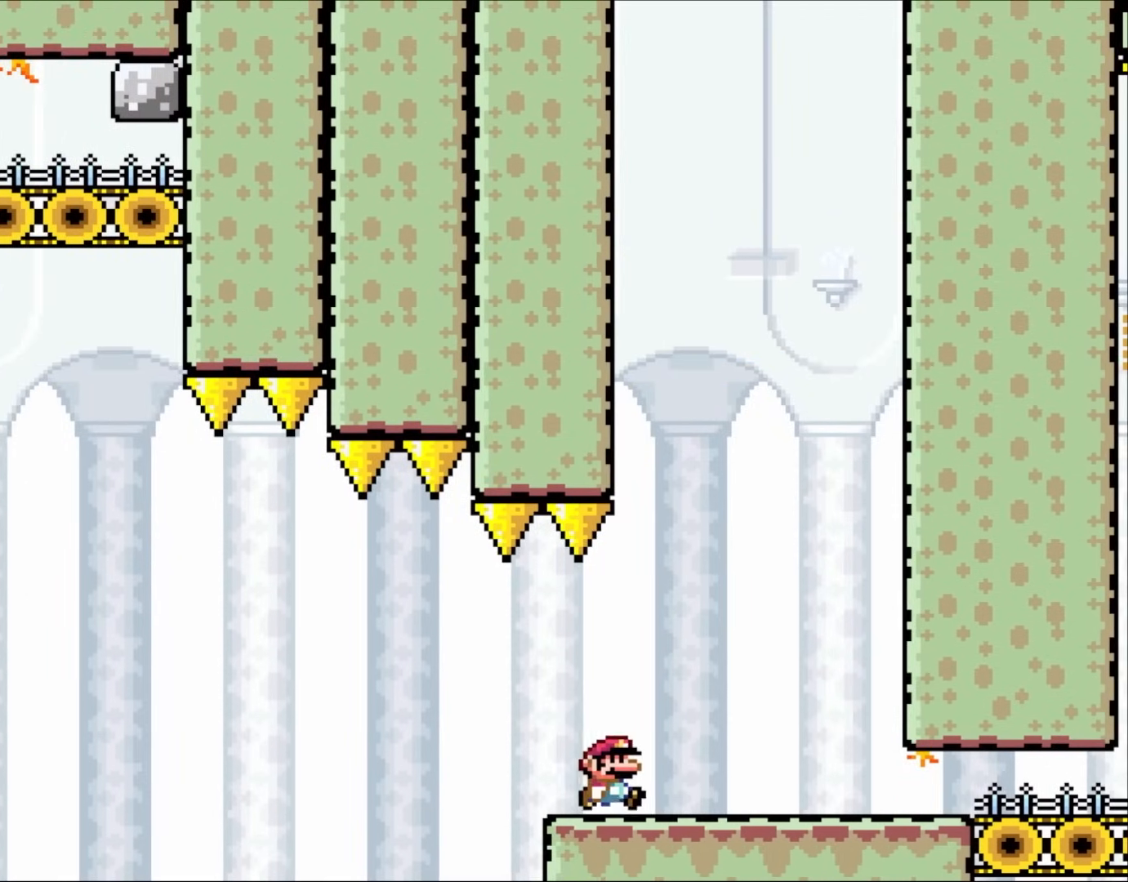
{"buttons": ["Y", "DPAD_RIGHT"], "events": []}
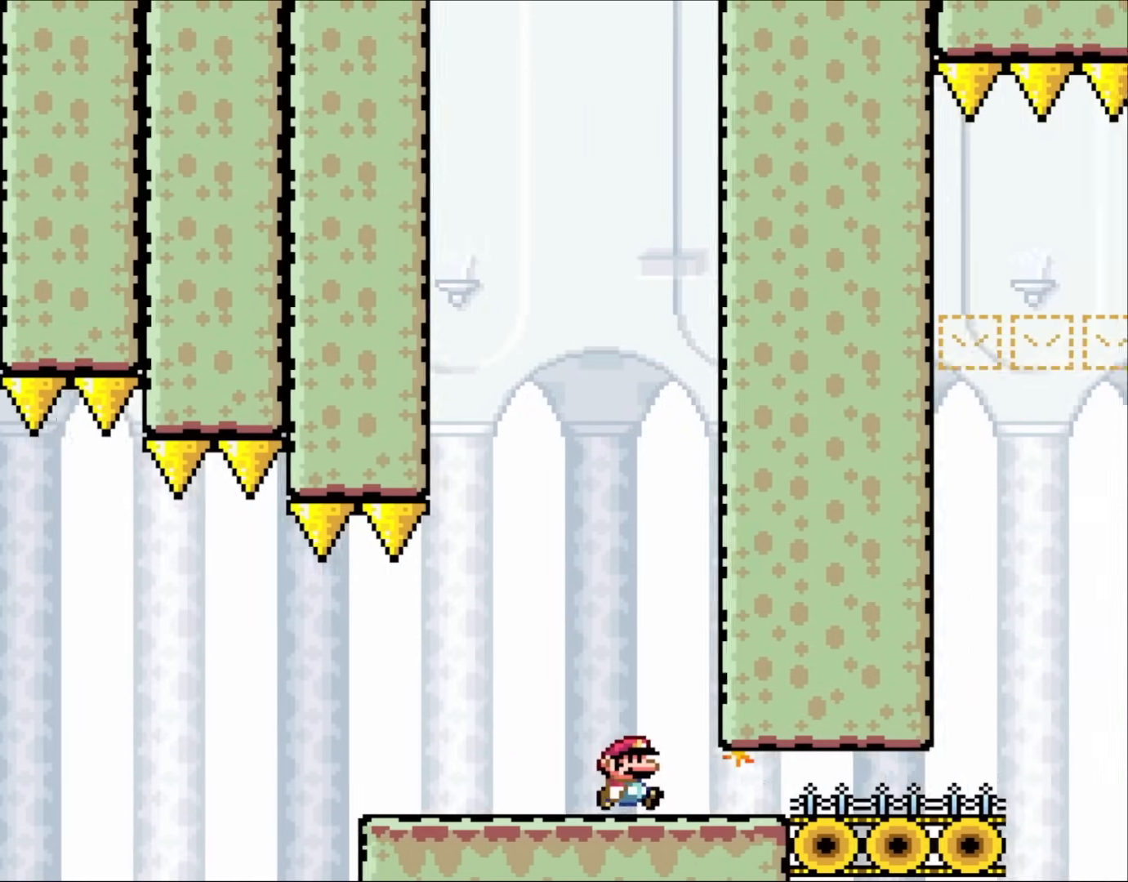
{"buttons": ["Y", "DPAD_RIGHT"], "events": []}
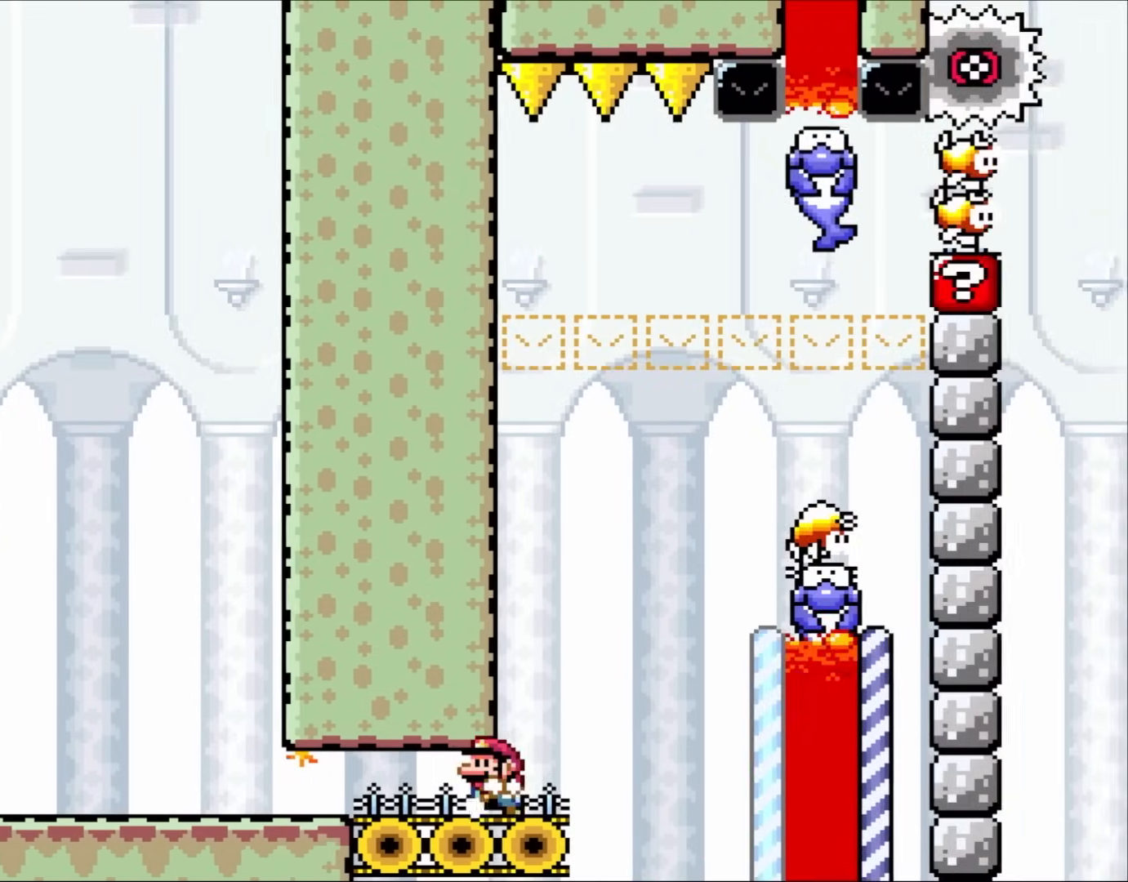
{"buttons": ["Y", "DPAD_LEFT"], "events": [[67, "DPAD_LEFT", "down"], [67, "DPAD_RIGHT", "up"]]}
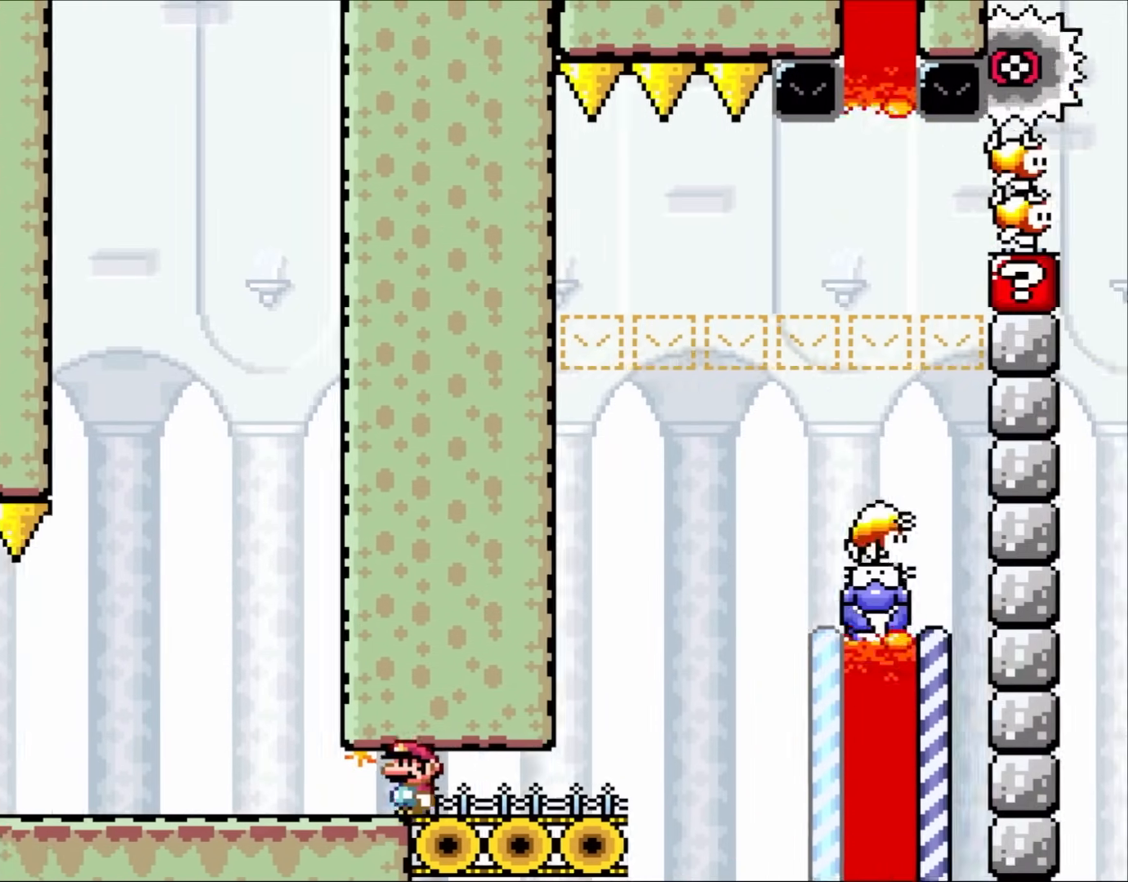
{"buttons": ["Y", "DPAD_LEFT"], "events": []}
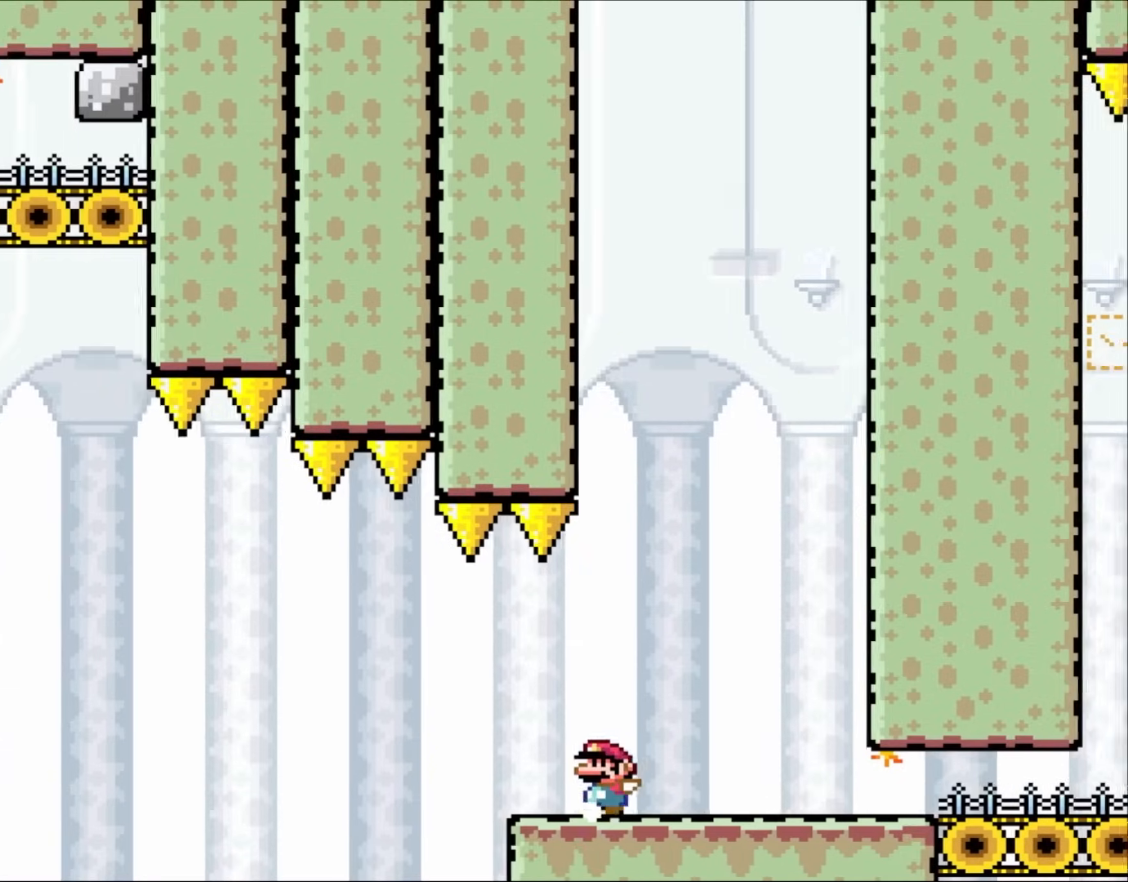
{"buttons": ["Y", "DPAD_RIGHT"], "events": [[100, "DPAD_UP", "down"], [133, "DPAD_LEFT", "up"], [133, "DPAD_RIGHT", "down"], [133, "DPAD_UP", "up"]]}
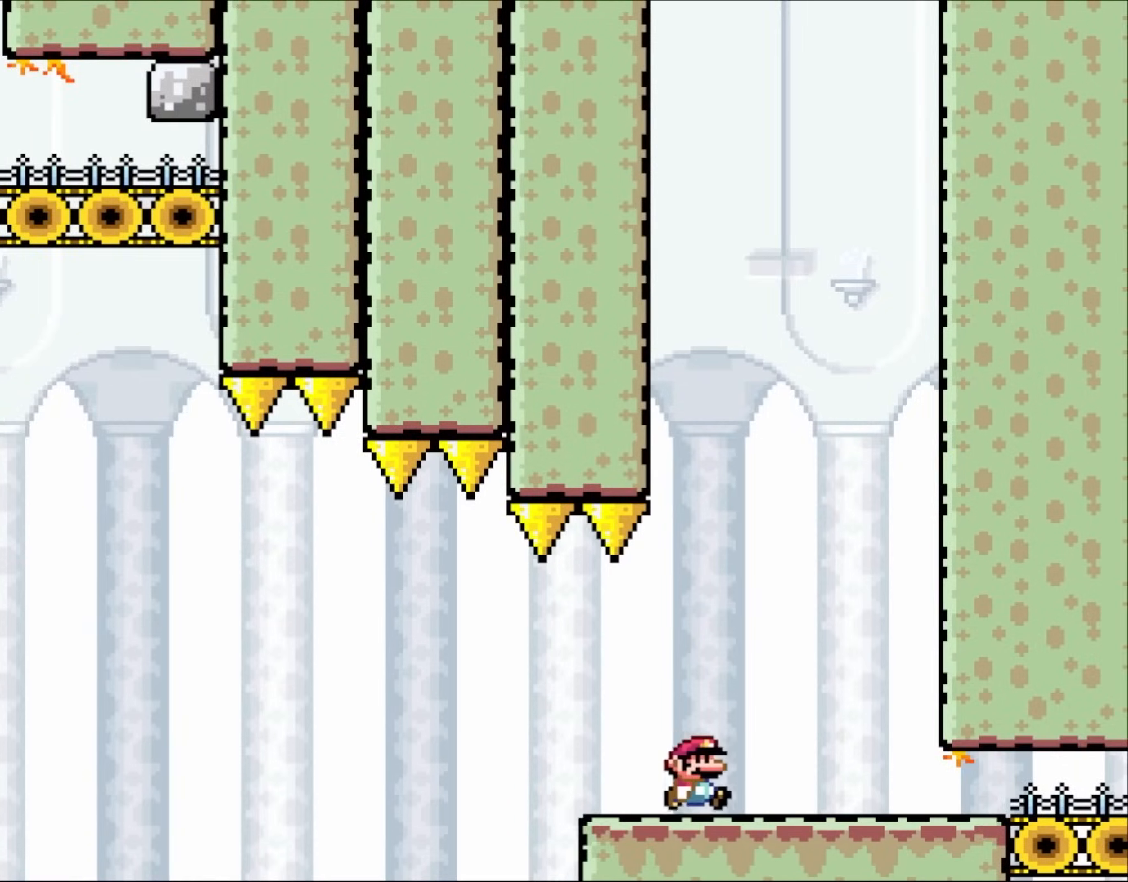
{"buttons": ["Y", "DPAD_RIGHT"], "events": []}
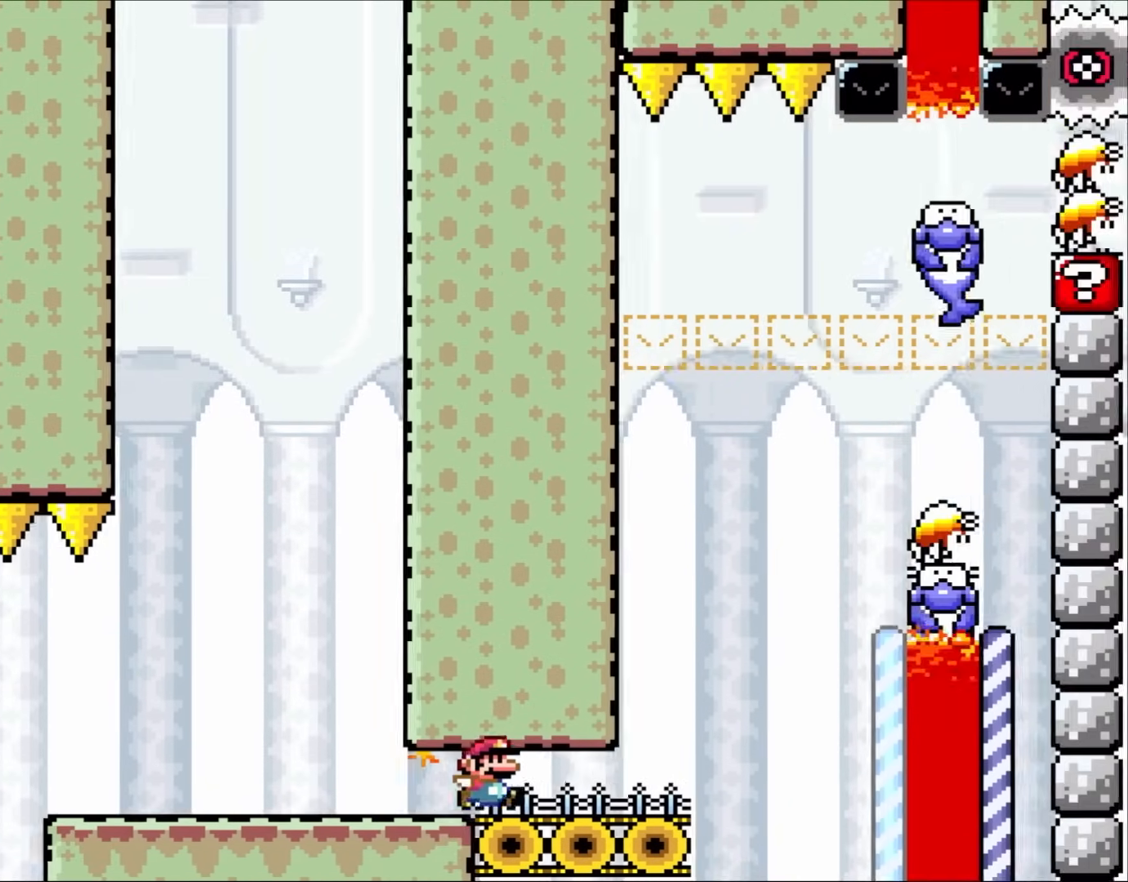
{"buttons": ["B", "Y", "DPAD_LEFT"], "events": [[317, "B", "down"], [350, "DPAD_RIGHT", "up"], [350, "DPAD_UP", "down"], [383, "DPAD_LEFT", "down"], [383, "DPAD_UP", "up"]]}
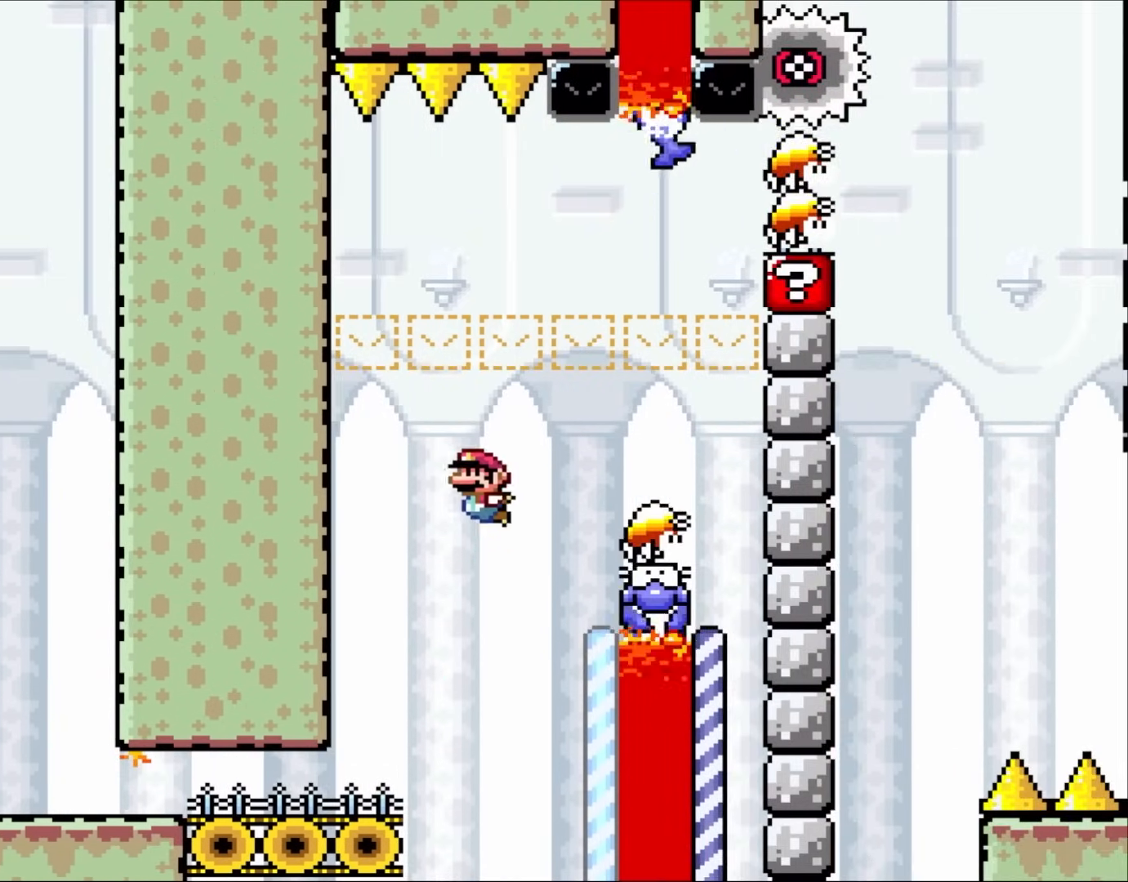
{"buttons": ["B", "Y"], "events": [[133, "DPAD_UP", "down"], [167, "DPAD_LEFT", "up"], [200, "DPAD_RIGHT", "down"], [200, "DPAD_UP", "up"], [283, "DPAD_RIGHT", "up"], [283, "DPAD_UP", "down"], [317, "DPAD_LEFT", "down"], [317, "DPAD_UP", "up"], [500, "DPAD_LEFT", "up"]]}
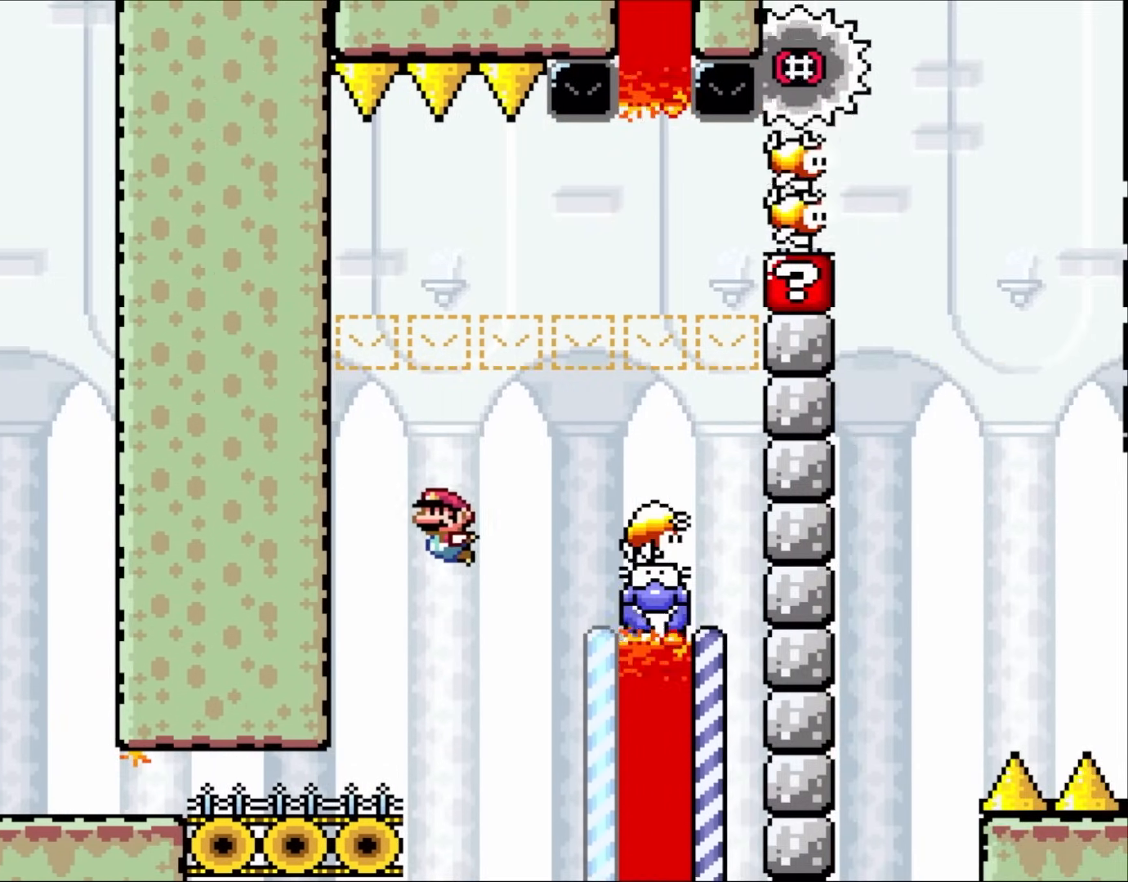
{"buttons": ["Y", "DPAD_LEFT"], "events": [[33, "DPAD_RIGHT", "down"], [100, "DPAD_LEFT", "down"], [100, "DPAD_RIGHT", "up"], [100, "DPAD_UP", "down"], [117, "DPAD_UP", "up"], [383, "B", "up"]]}
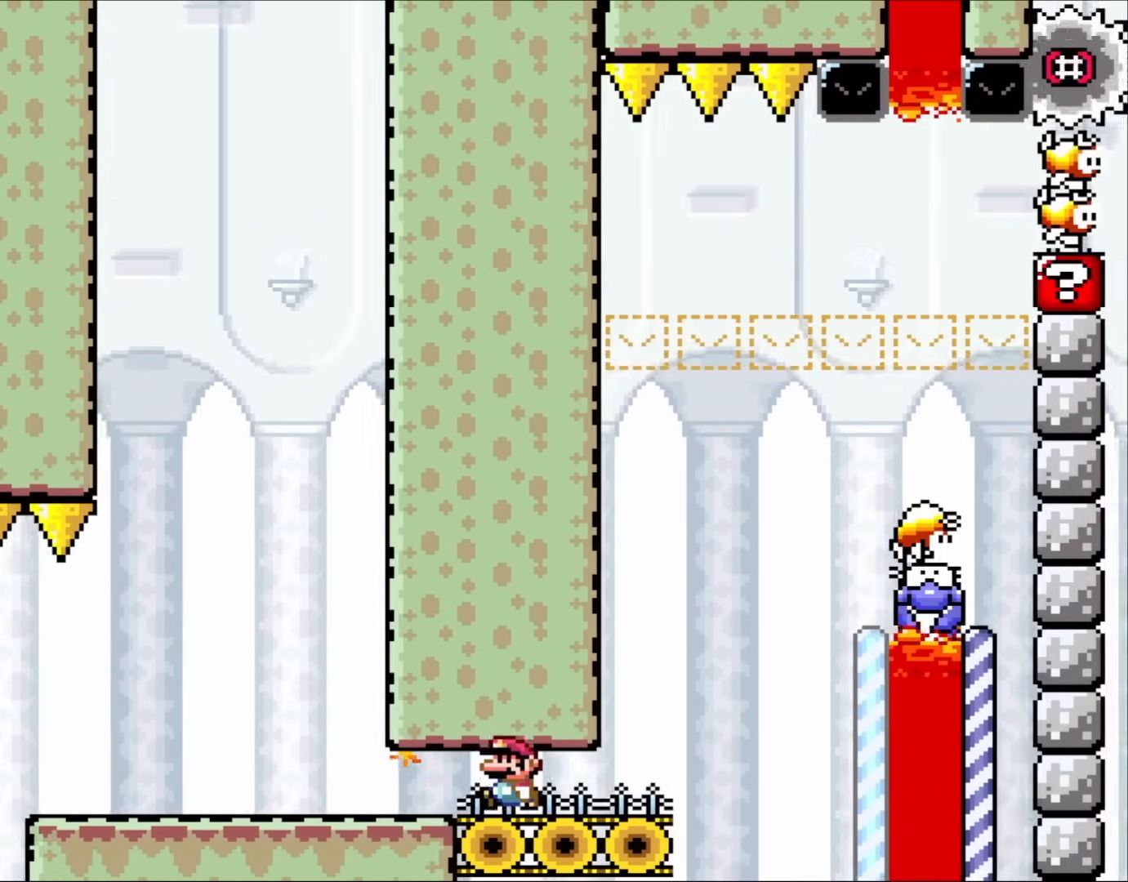
{"buttons": ["Y", "DPAD_LEFT"], "events": []}
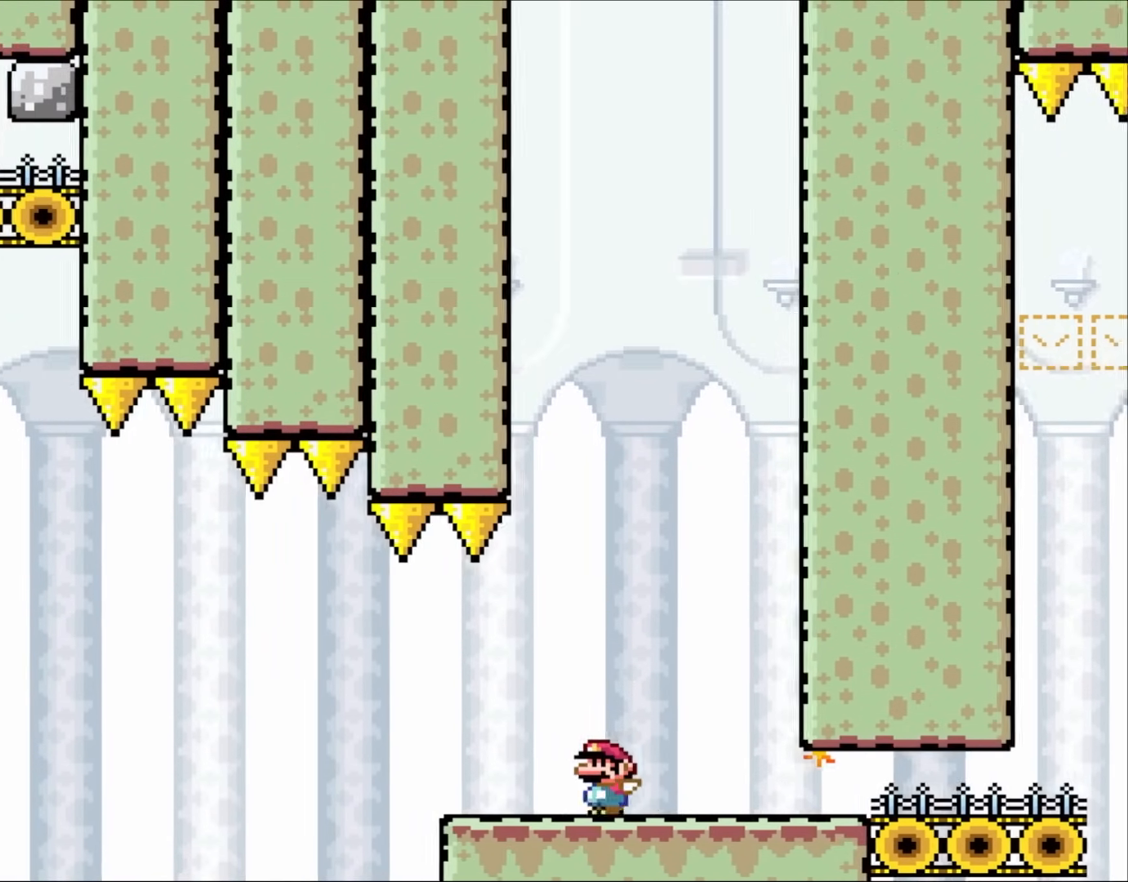
{"buttons": ["Y", "DPAD_RIGHT"], "events": [[83, "DPAD_UP", "down"], [150, "DPAD_LEFT", "up"], [150, "DPAD_UP", "up"], [200, "DPAD_RIGHT", "down"]]}
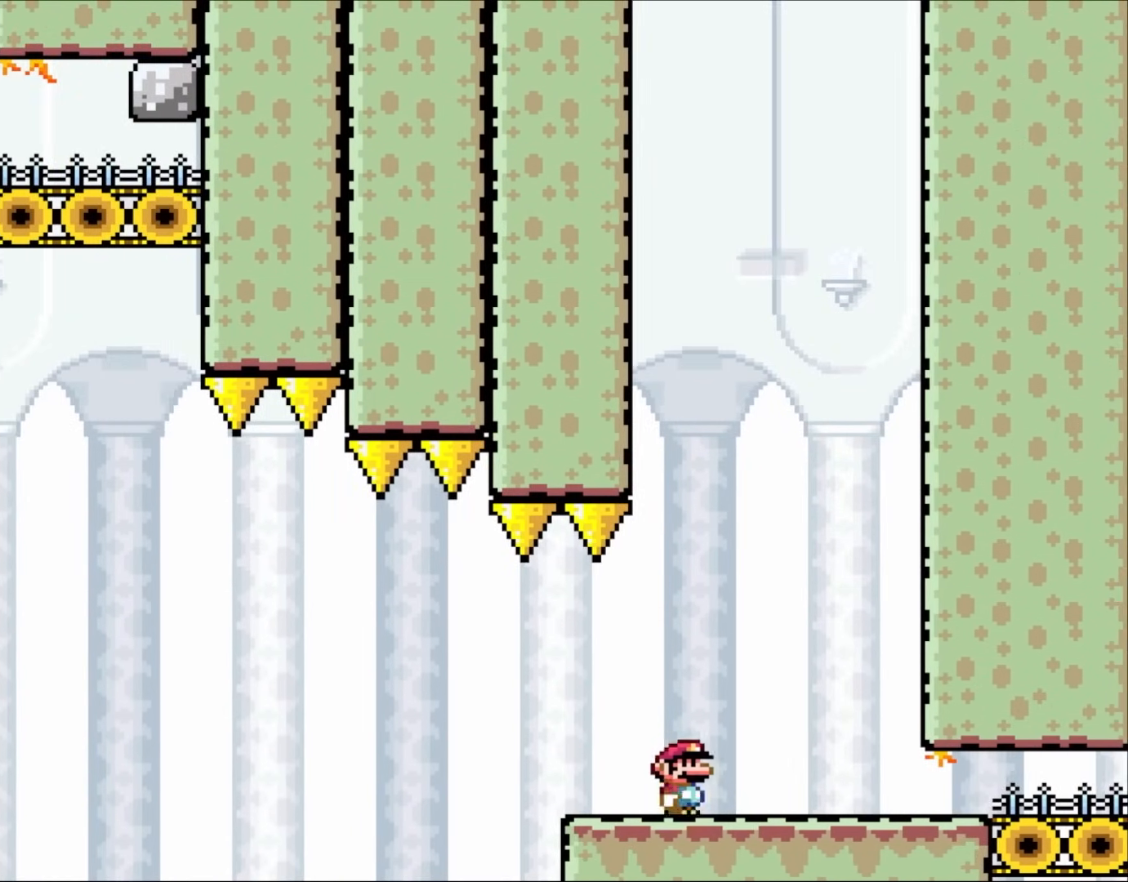
{"buttons": ["Y", "DPAD_RIGHT"], "events": []}
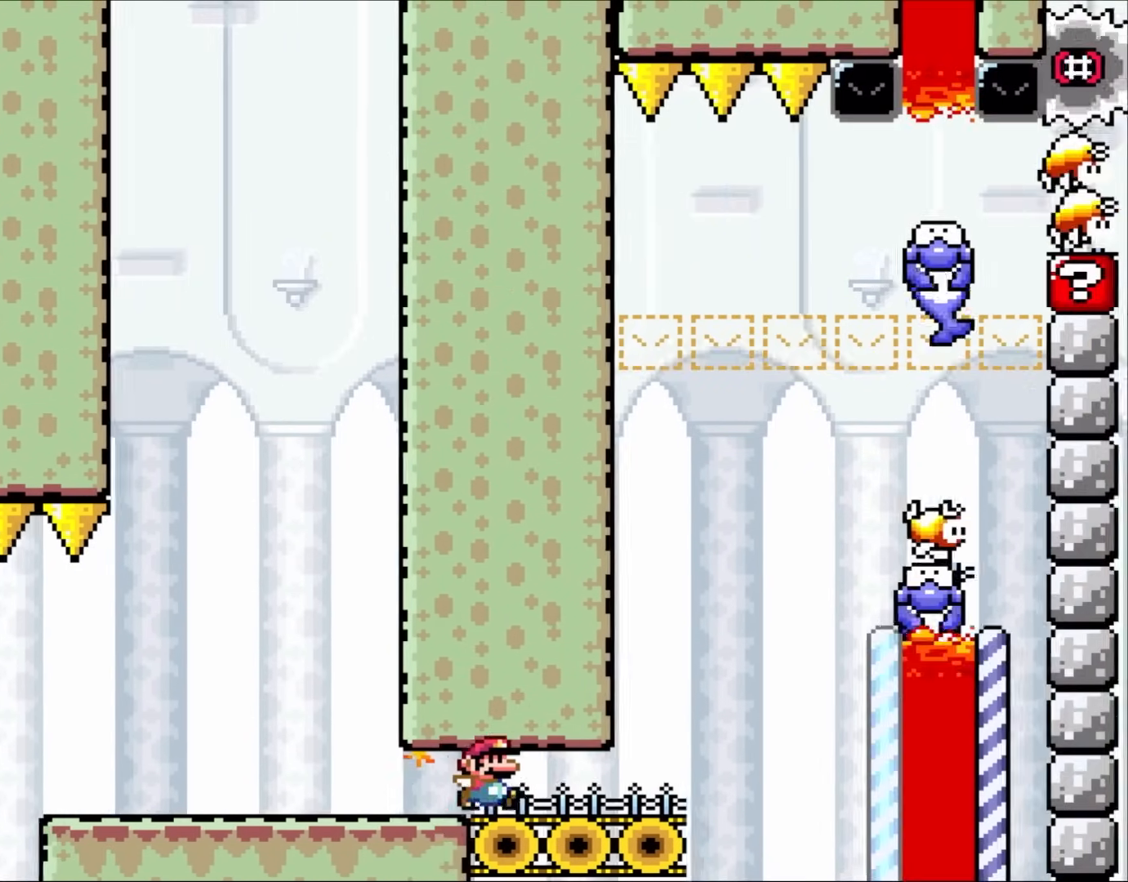
{"buttons": ["B", "Y", "DPAD_LEFT"], "events": [[267, "B", "down"], [317, "DPAD_RIGHT", "up"], [317, "DPAD_UP", "down"], [350, "DPAD_LEFT", "down"], [350, "DPAD_UP", "up"]]}